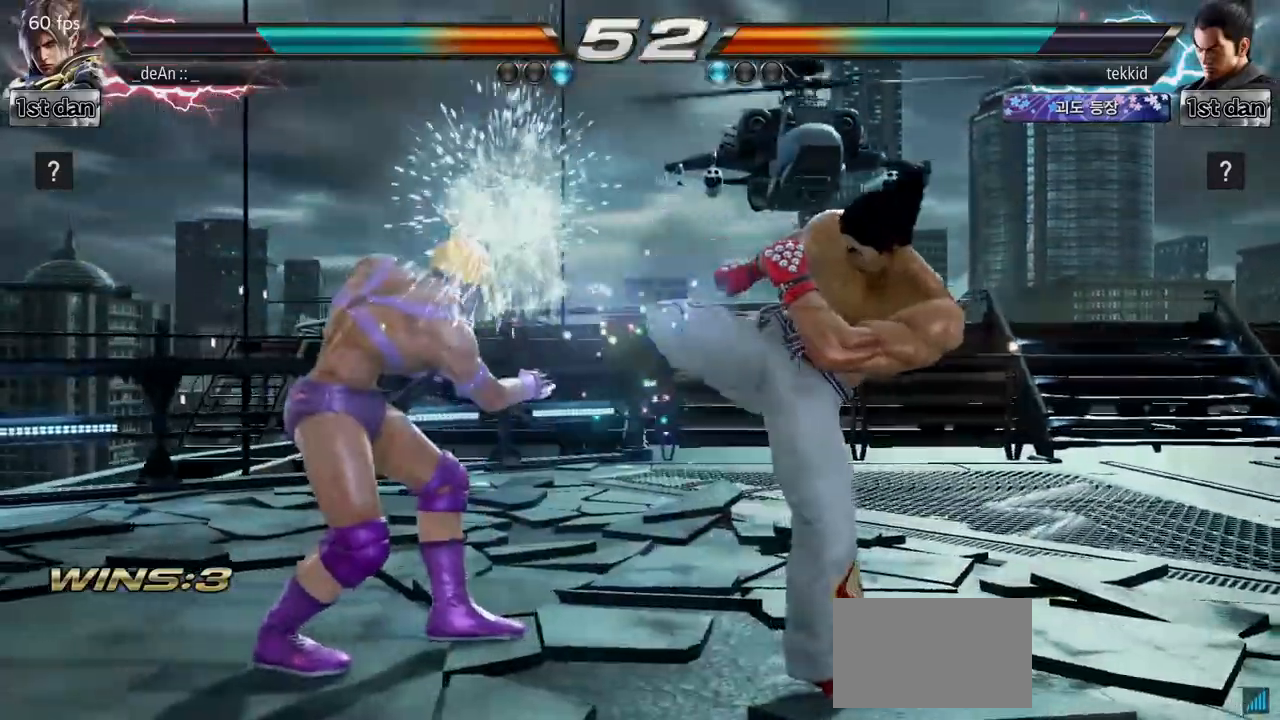
Gameplay with a controller (arcade stick); each line is a JSON object with the inputs held at the frame after it. "events" lists button and stick changes between this image and that frame as [ms after this image, input, new state], when the widget could be followed in between. Not read: L3 R3.
{"buttons": [], "left_stick": "center", "events": [[183, "SQUARE", "down"], [367, "SQUARE", "up"]]}
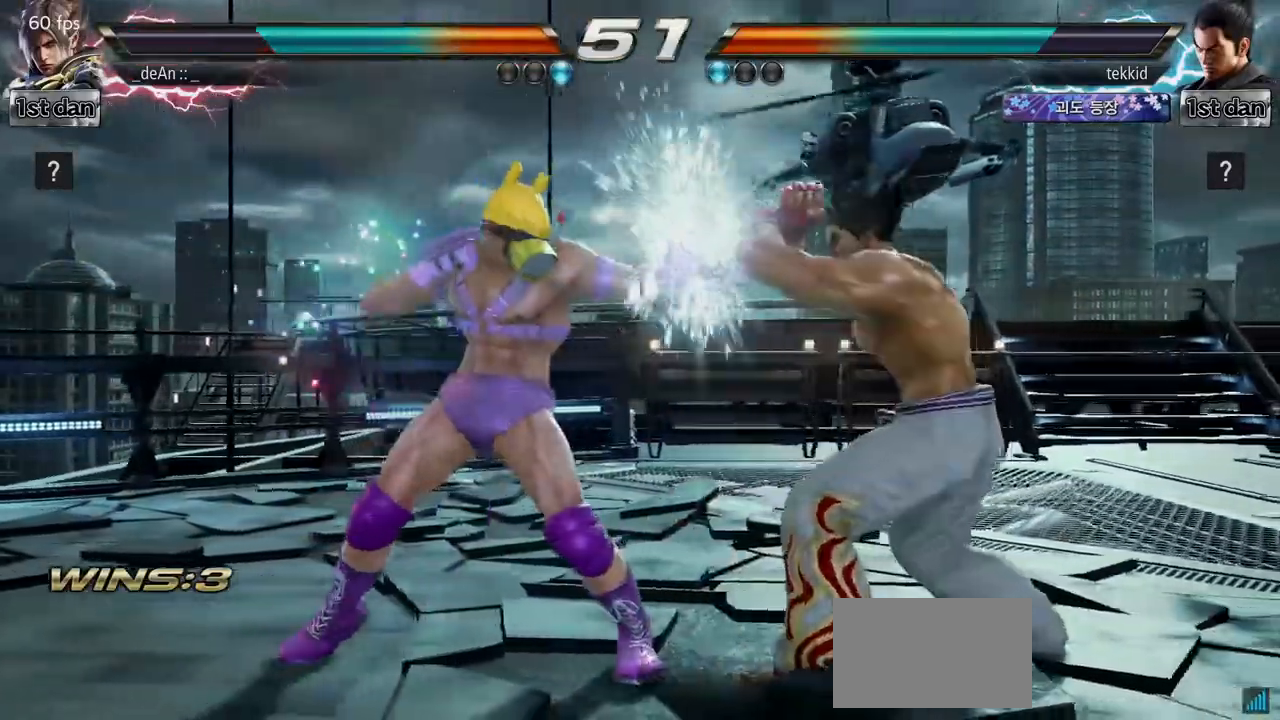
{"buttons": [], "left_stick": "center", "events": [[67, "left_stick", "down"], [83, "SQUARE", "down"], [83, "TRIANGLE", "down"], [150, "SQUARE", "up"], [150, "TRIANGLE", "up"], [233, "left_stick", "center"]]}
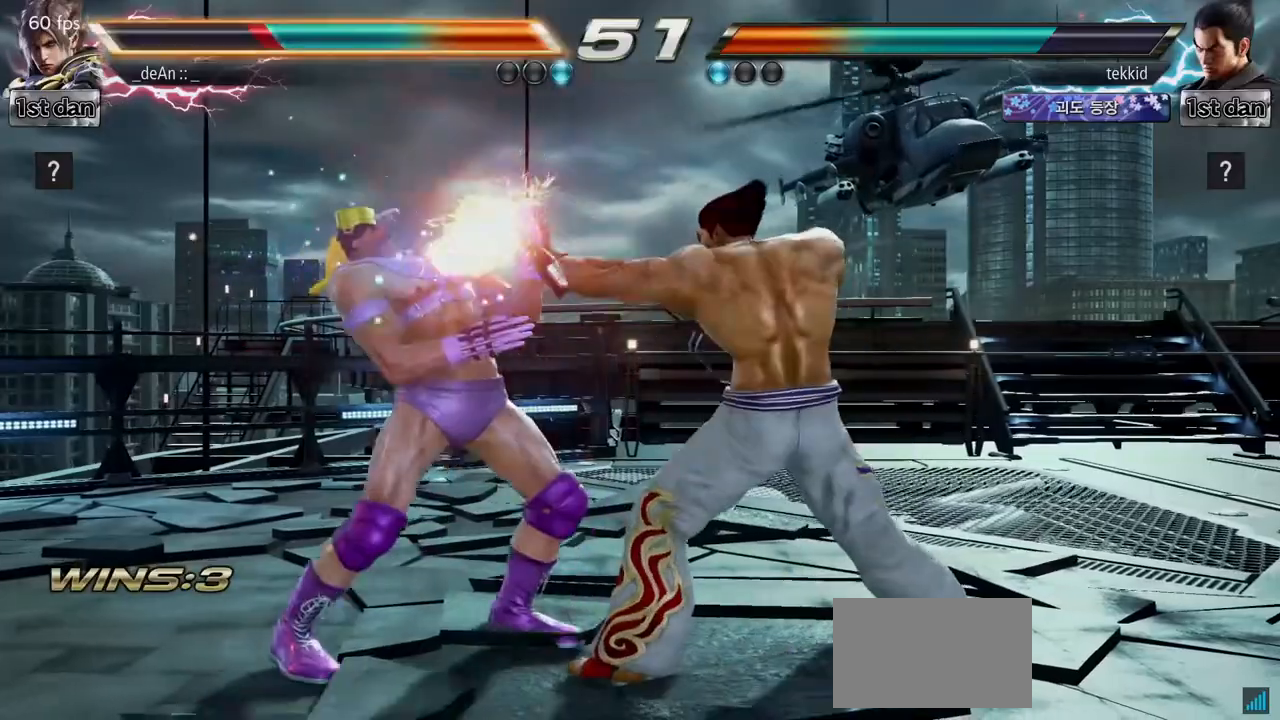
{"buttons": [], "left_stick": "left", "events": [[350, "left_stick", "left"]]}
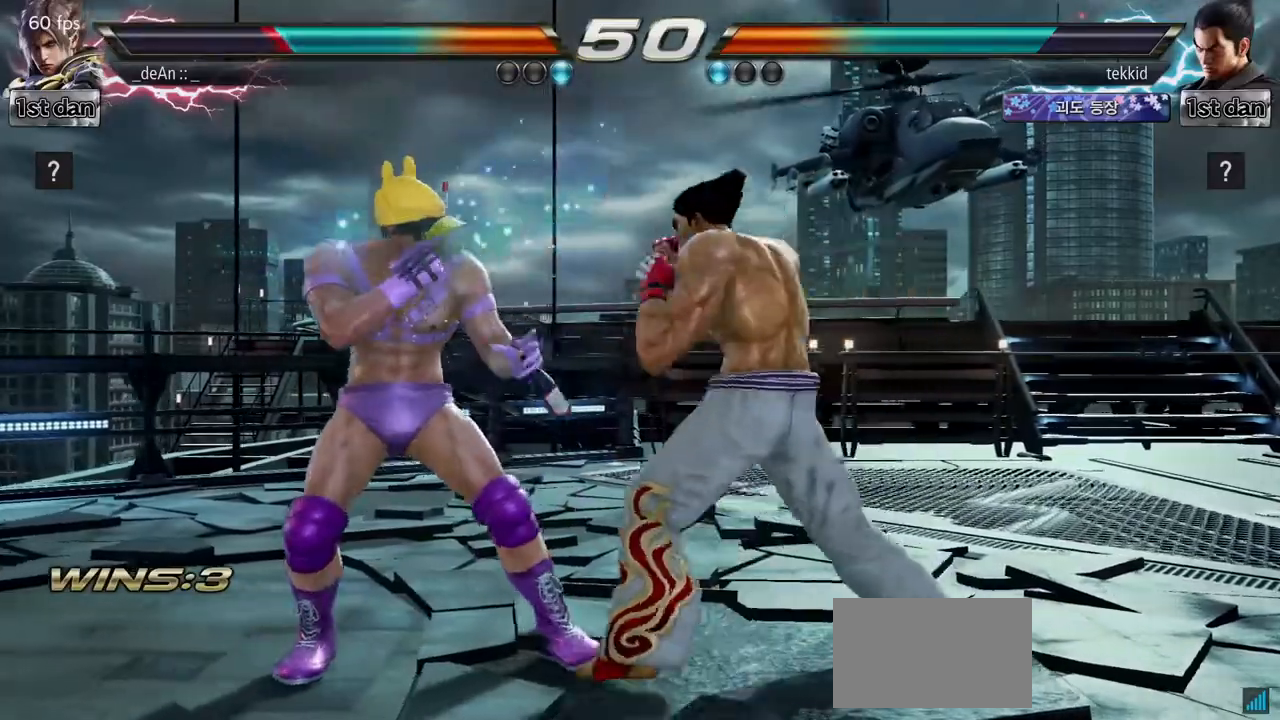
{"buttons": ["SQUARE", "TRIANGLE"], "left_stick": "center", "events": [[283, "left_stick", "center"], [367, "SQUARE", "down"], [433, "TRIANGLE", "down"]]}
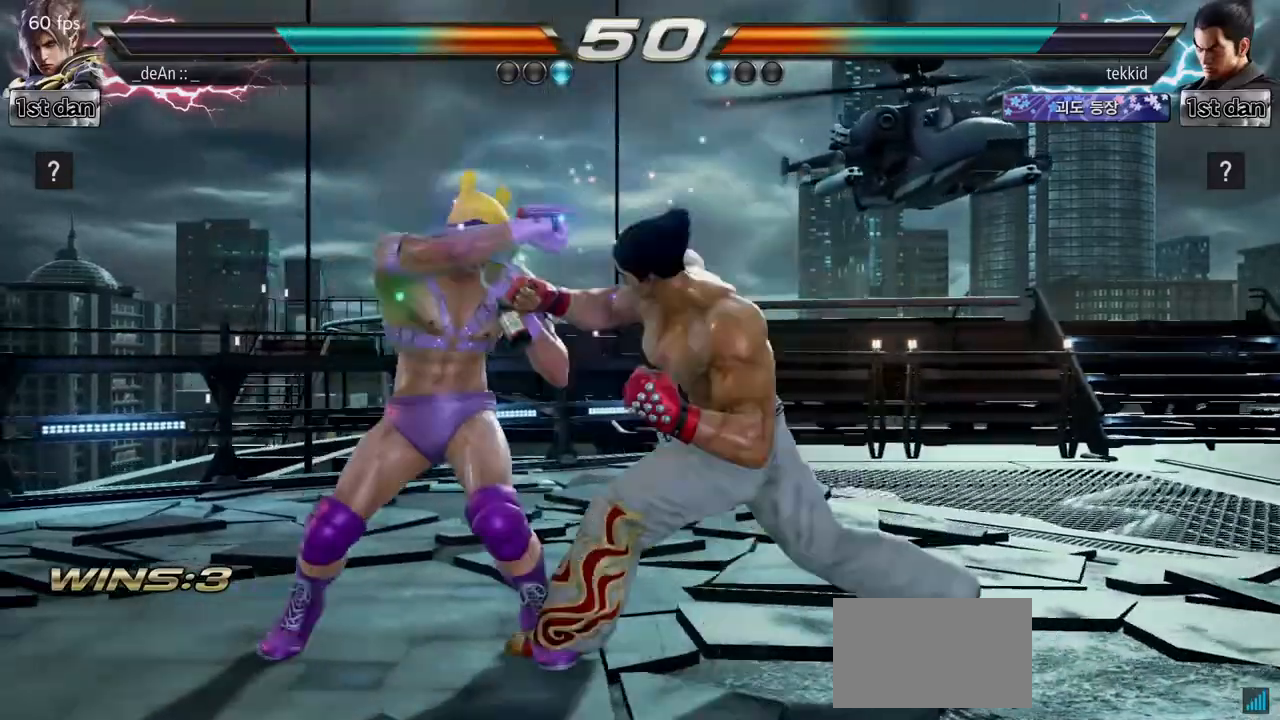
{"buttons": [], "left_stick": "center", "events": [[50, "SQUARE", "up"], [83, "TRIANGLE", "up"], [250, "left_stick", "left"], [450, "left_stick", "center"]]}
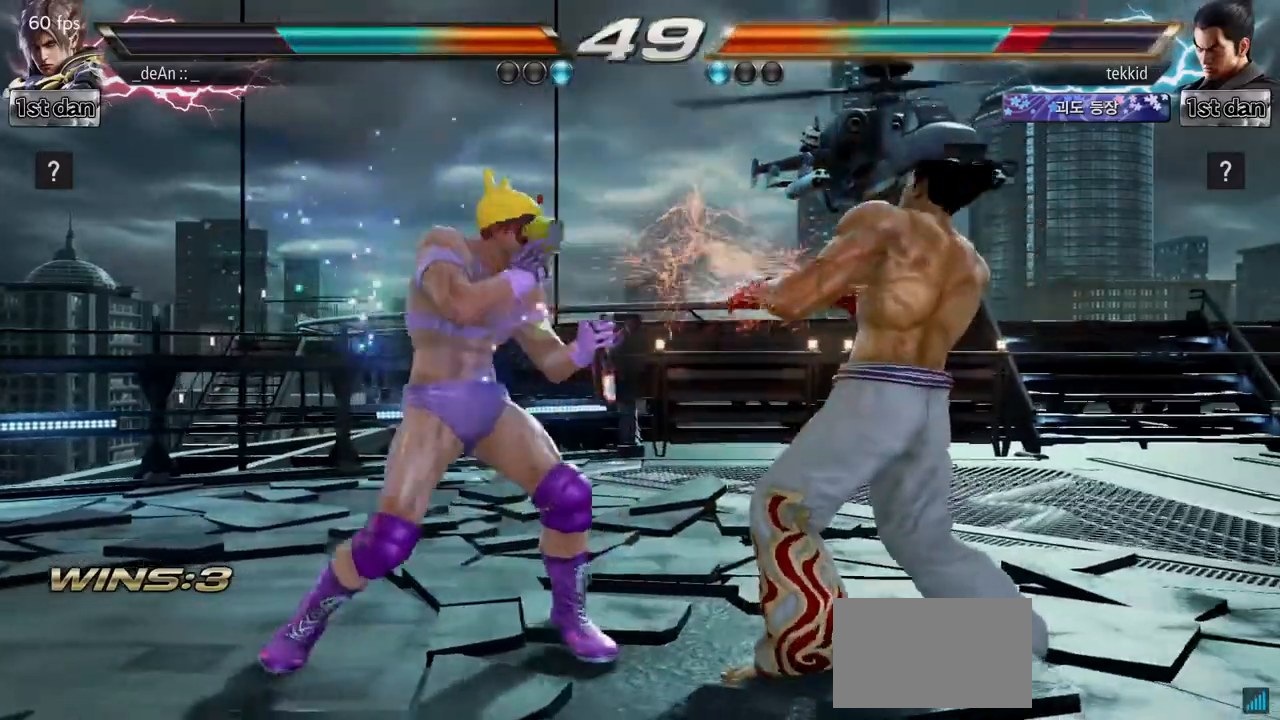
{"buttons": ["SQUARE"], "left_stick": "down-left", "events": [[33, "SQUARE", "down"], [200, "SQUARE", "up"], [417, "left_stick", "down-left"], [450, "SQUARE", "down"]]}
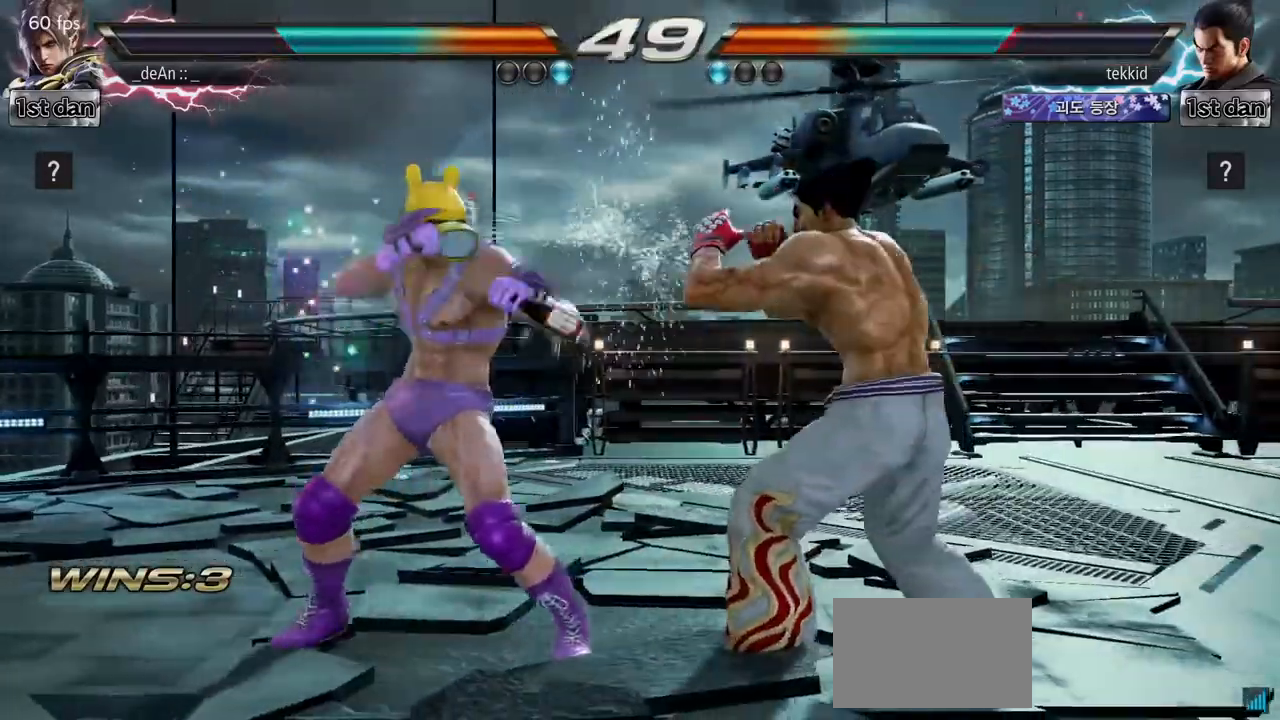
{"buttons": [], "left_stick": "center", "events": [[83, "CROSS", "down"], [100, "SQUARE", "up"], [167, "left_stick", "center"], [183, "CROSS", "up"]]}
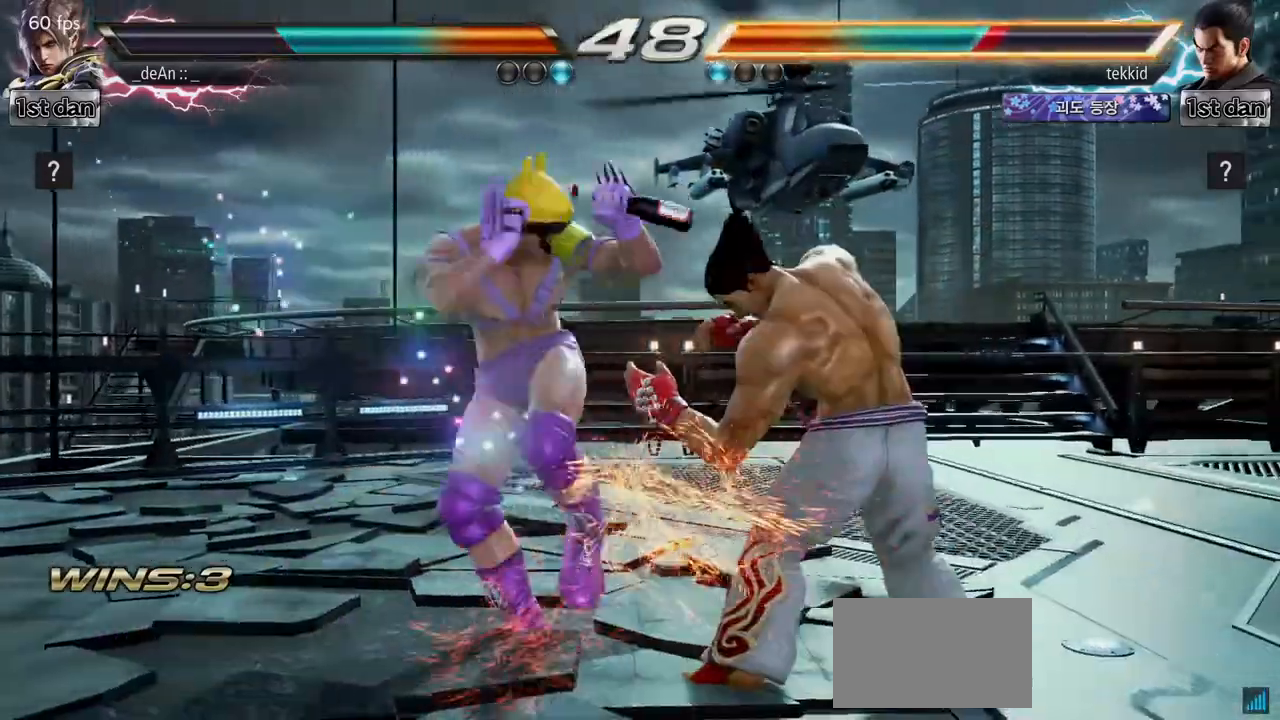
{"buttons": ["SQUARE"], "left_stick": "down-left", "events": [[450, "left_stick", "down-left"], [483, "SQUARE", "down"]]}
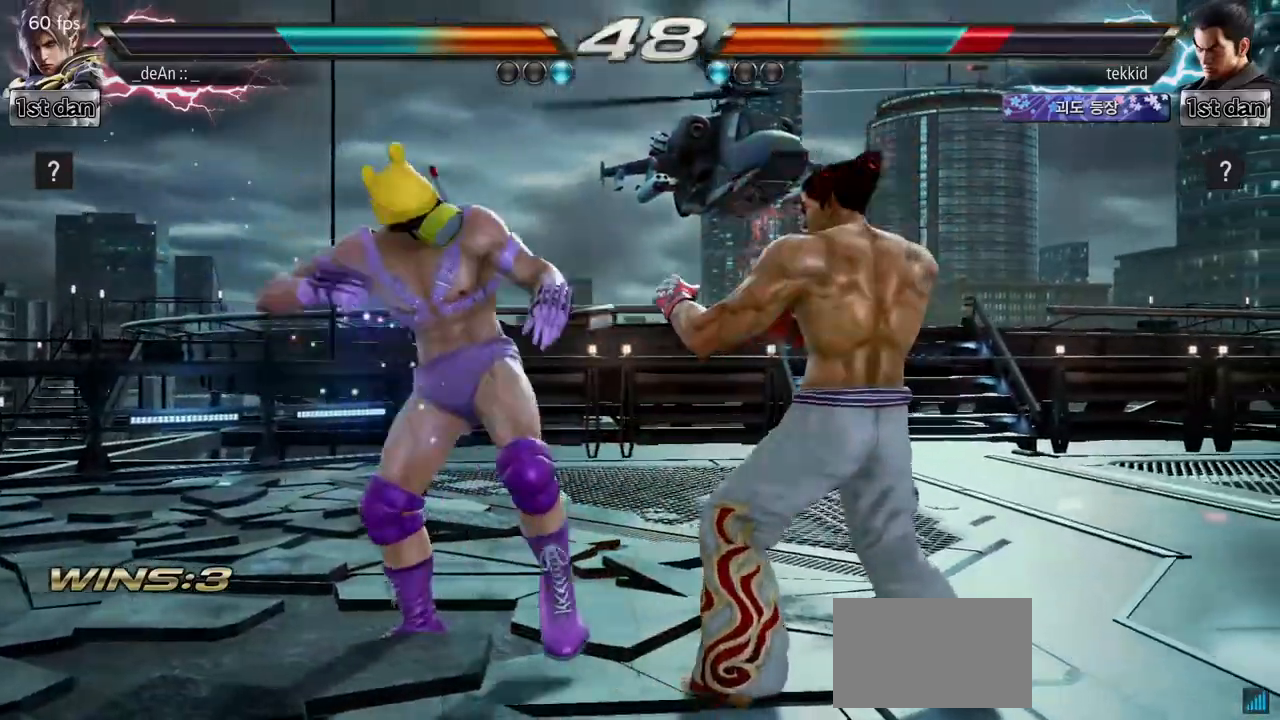
{"buttons": [], "left_stick": "center", "events": [[133, "CROSS", "down"], [167, "SQUARE", "up"], [217, "left_stick", "center"], [233, "CROSS", "up"]]}
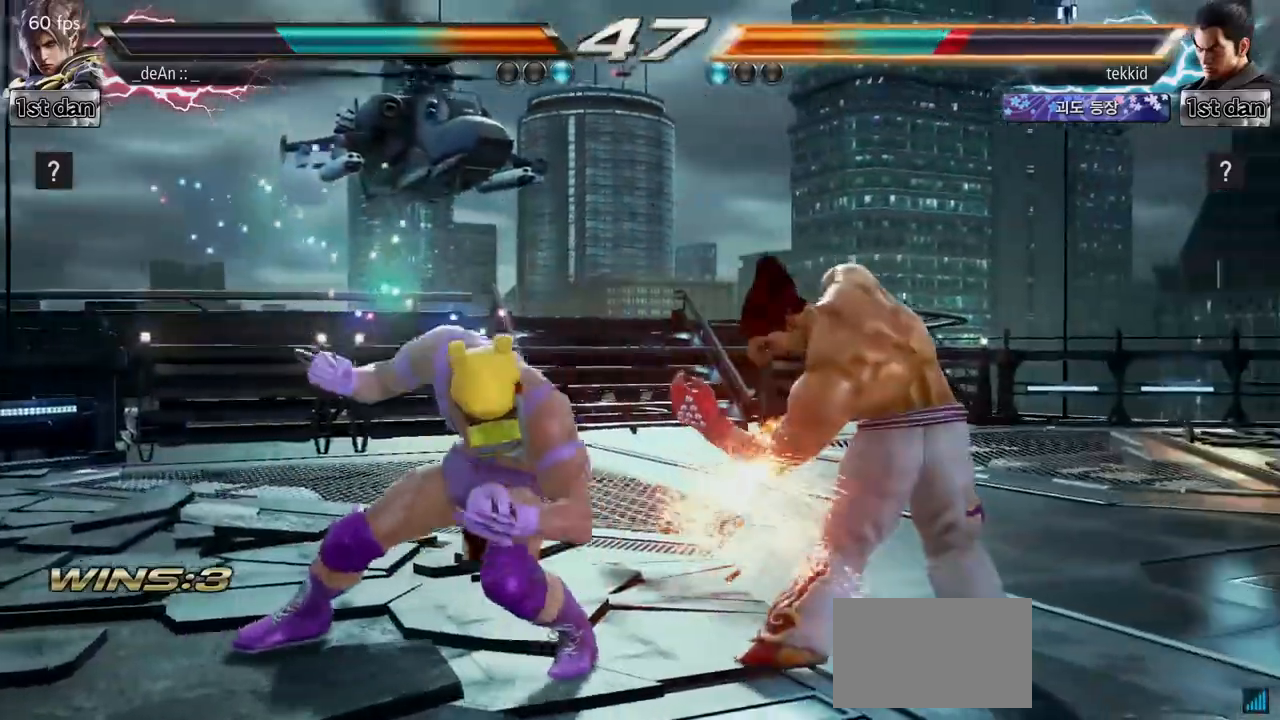
{"buttons": [], "left_stick": "center", "events": []}
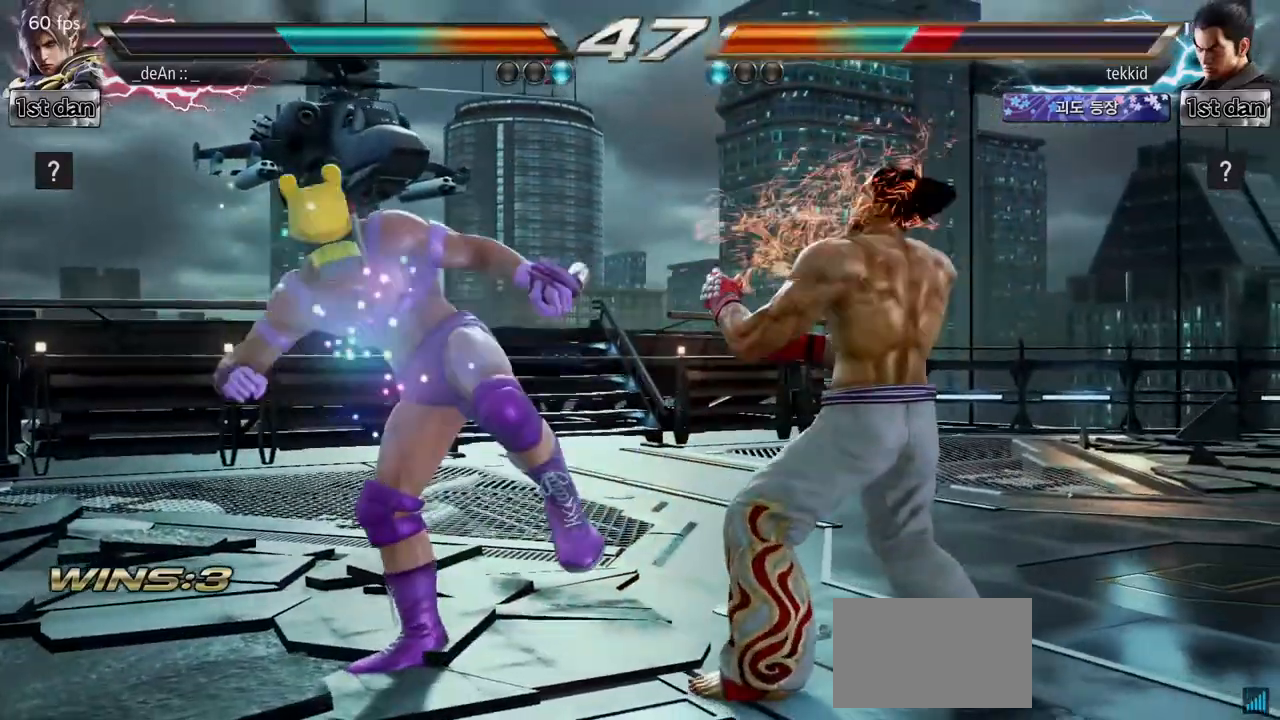
{"buttons": [], "left_stick": "center", "events": [[133, "SQUARE", "down"], [283, "SQUARE", "up"]]}
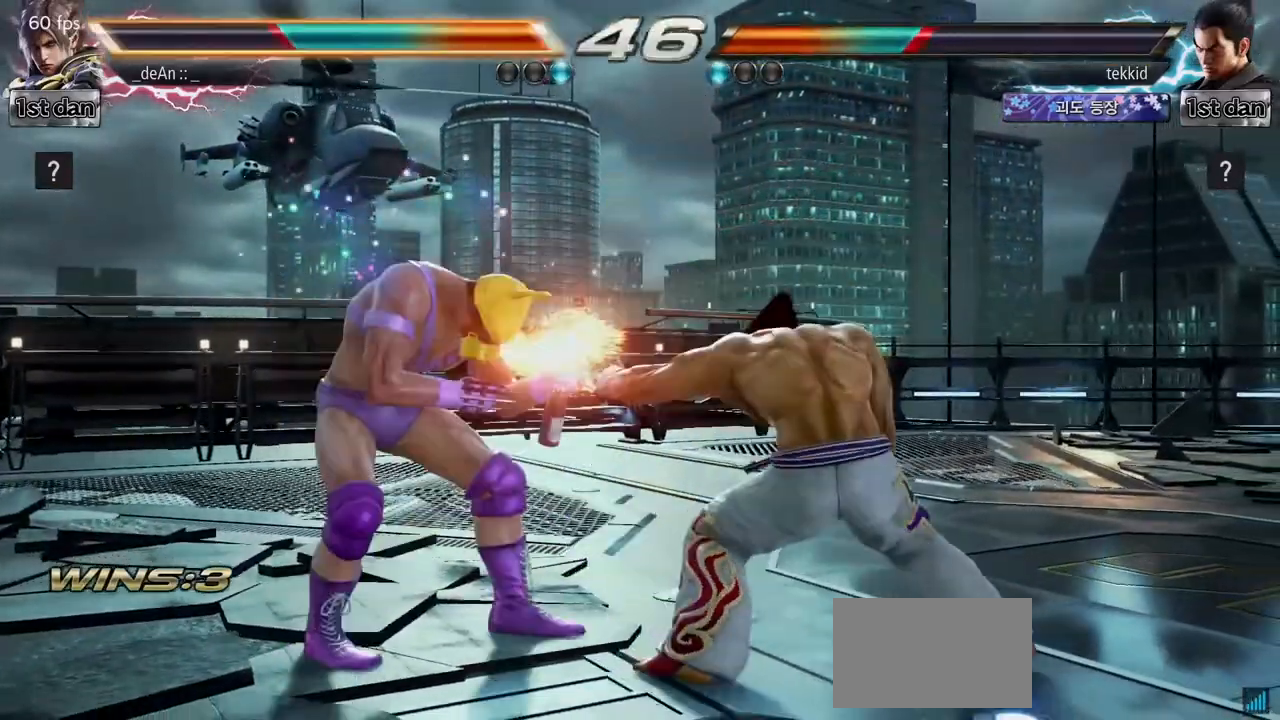
{"buttons": [], "left_stick": "left", "events": [[17, "left_stick", "down"], [33, "SQUARE", "down"], [50, "TRIANGLE", "down"], [117, "TRIANGLE", "up"], [133, "SQUARE", "up"], [217, "left_stick", "center"], [433, "left_stick", "left"]]}
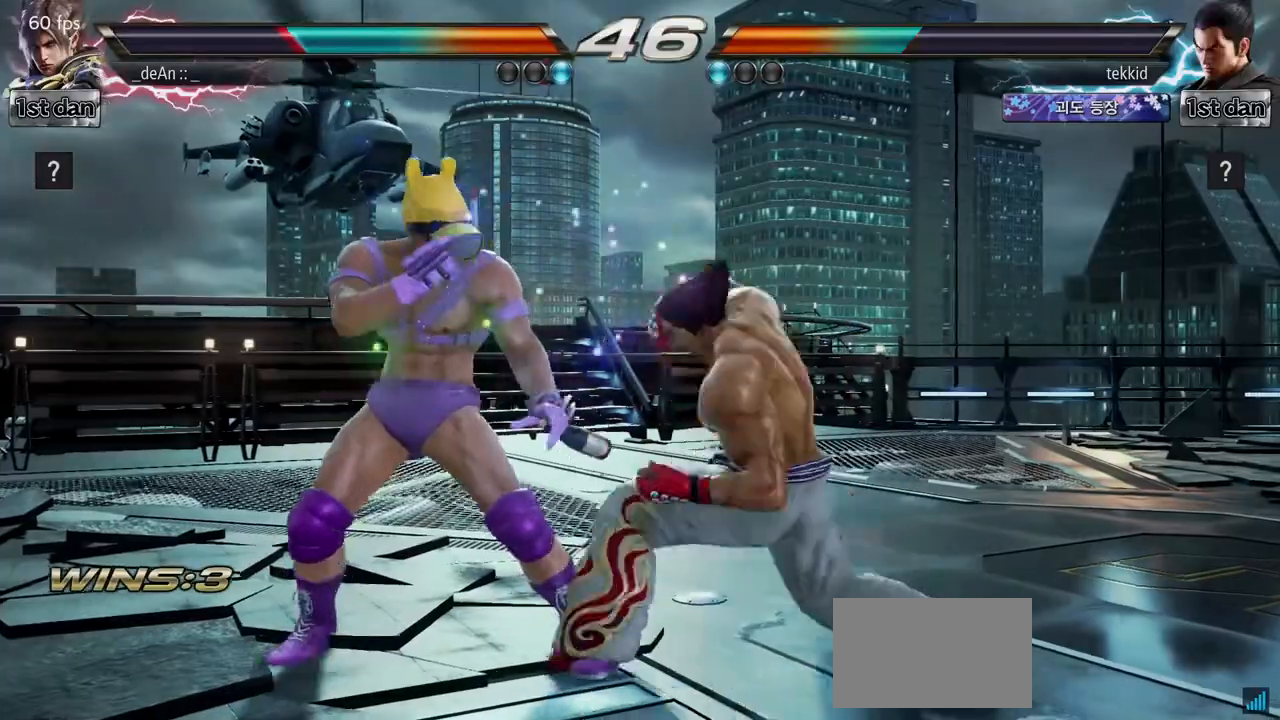
{"buttons": [], "left_stick": "left", "events": []}
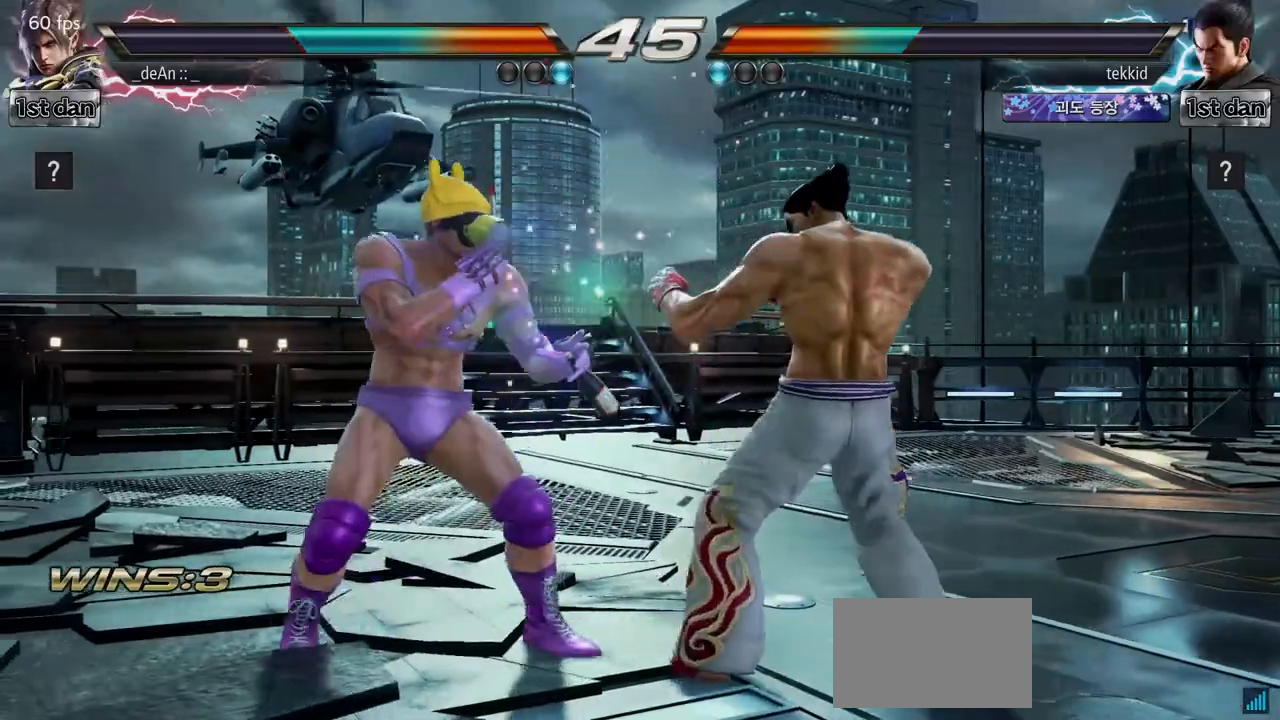
{"buttons": [], "left_stick": "right", "events": [[83, "left_stick", "center"], [500, "left_stick", "right"]]}
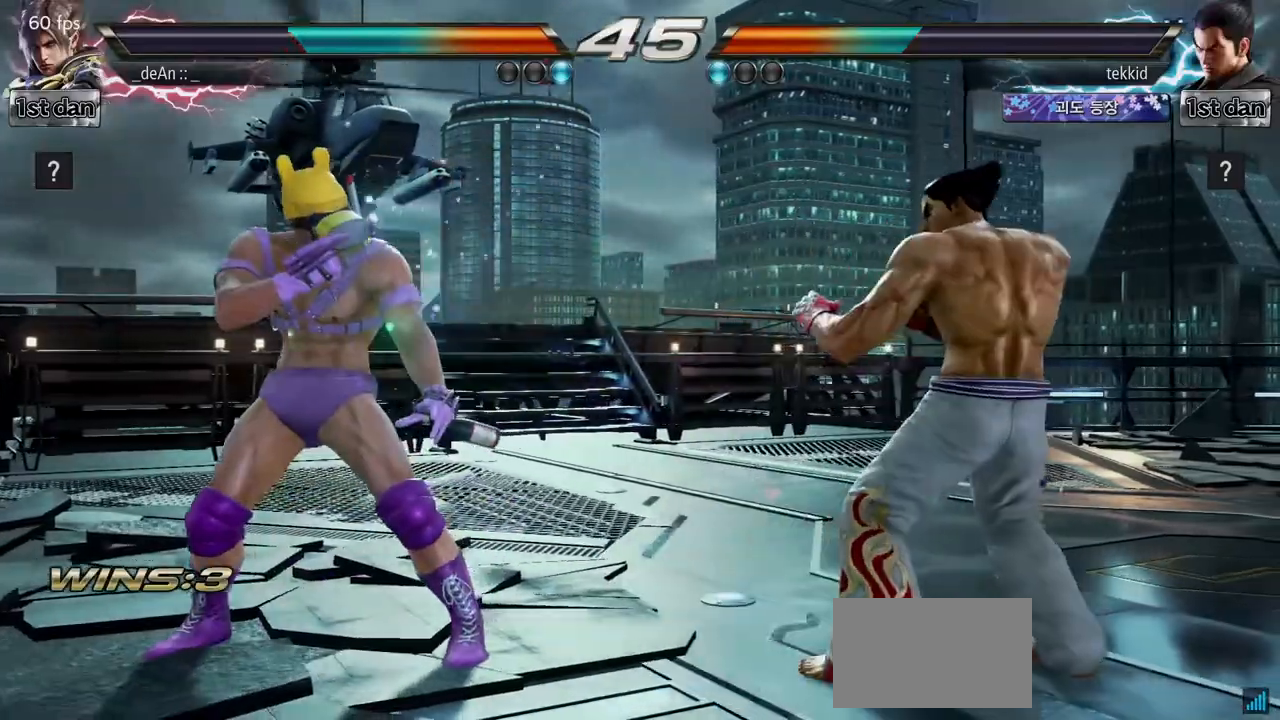
{"buttons": [], "left_stick": "center", "events": [[33, "CROSS", "down"], [83, "left_stick", "center"], [100, "CROSS", "up"]]}
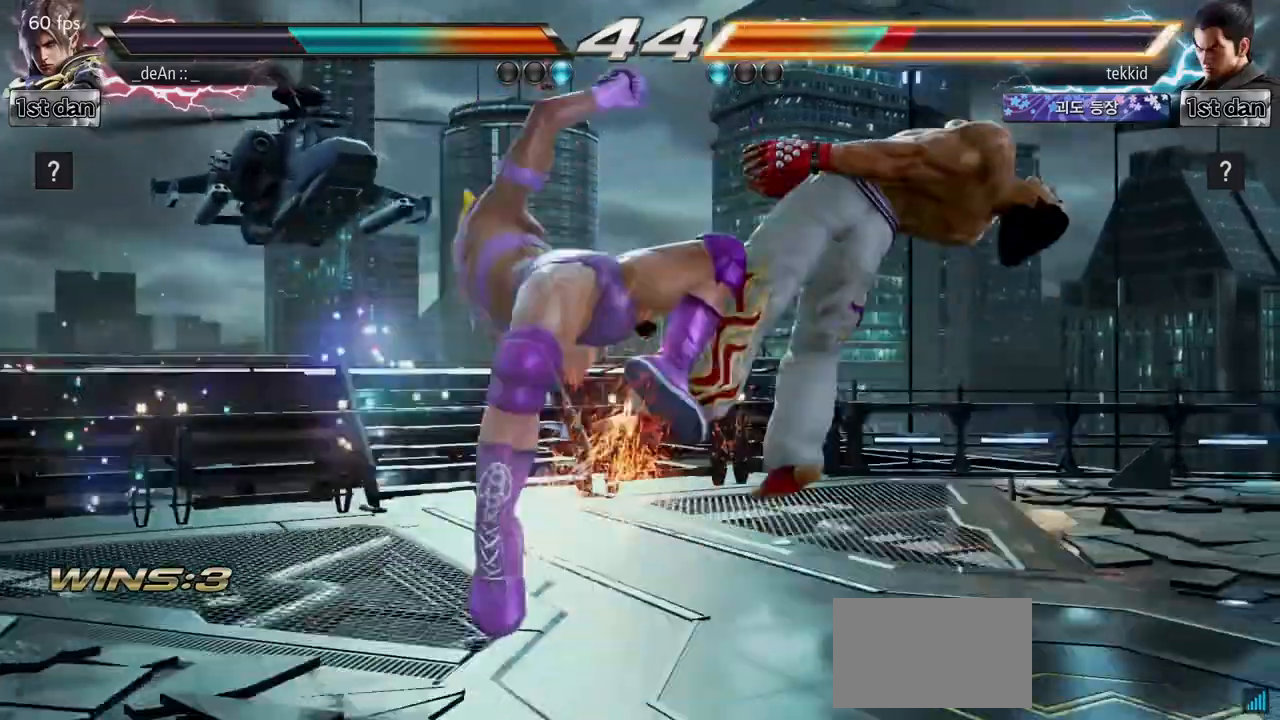
{"buttons": [], "left_stick": "center", "events": []}
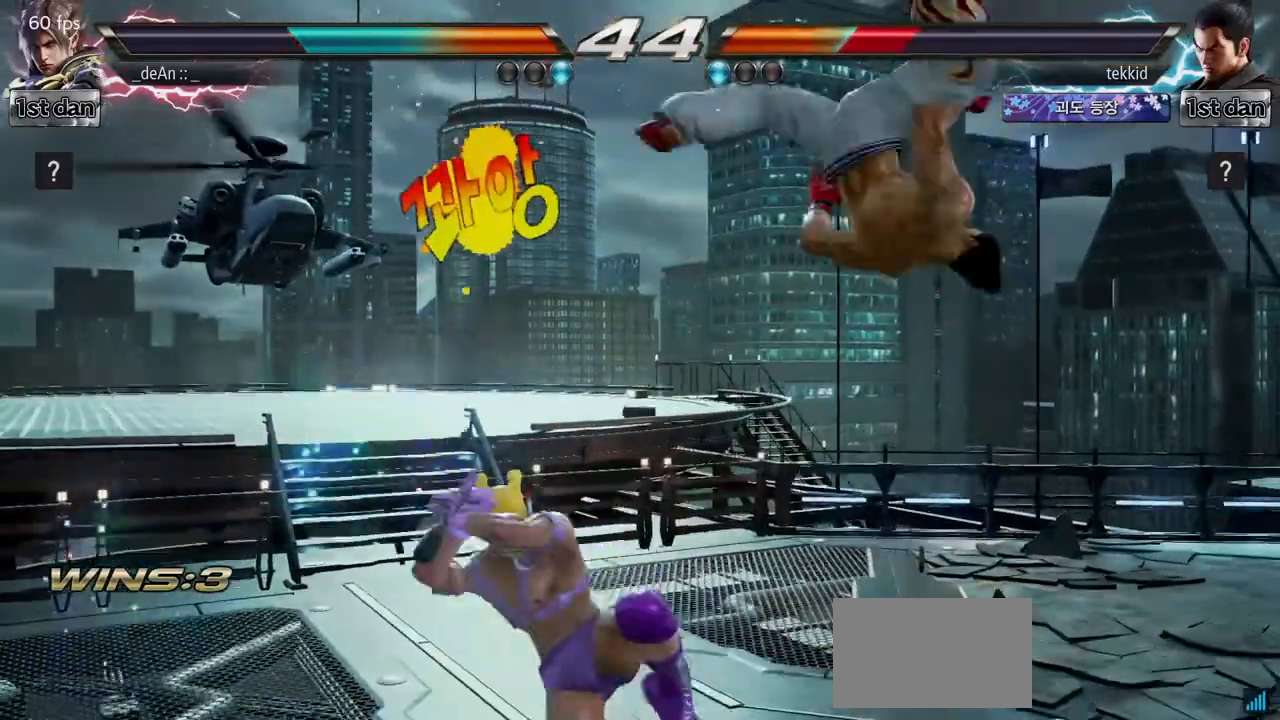
{"buttons": [], "left_stick": "center", "events": [[233, "left_stick", "down-right"], [250, "TRIANGLE", "down"], [417, "TRIANGLE", "up"], [483, "left_stick", "center"]]}
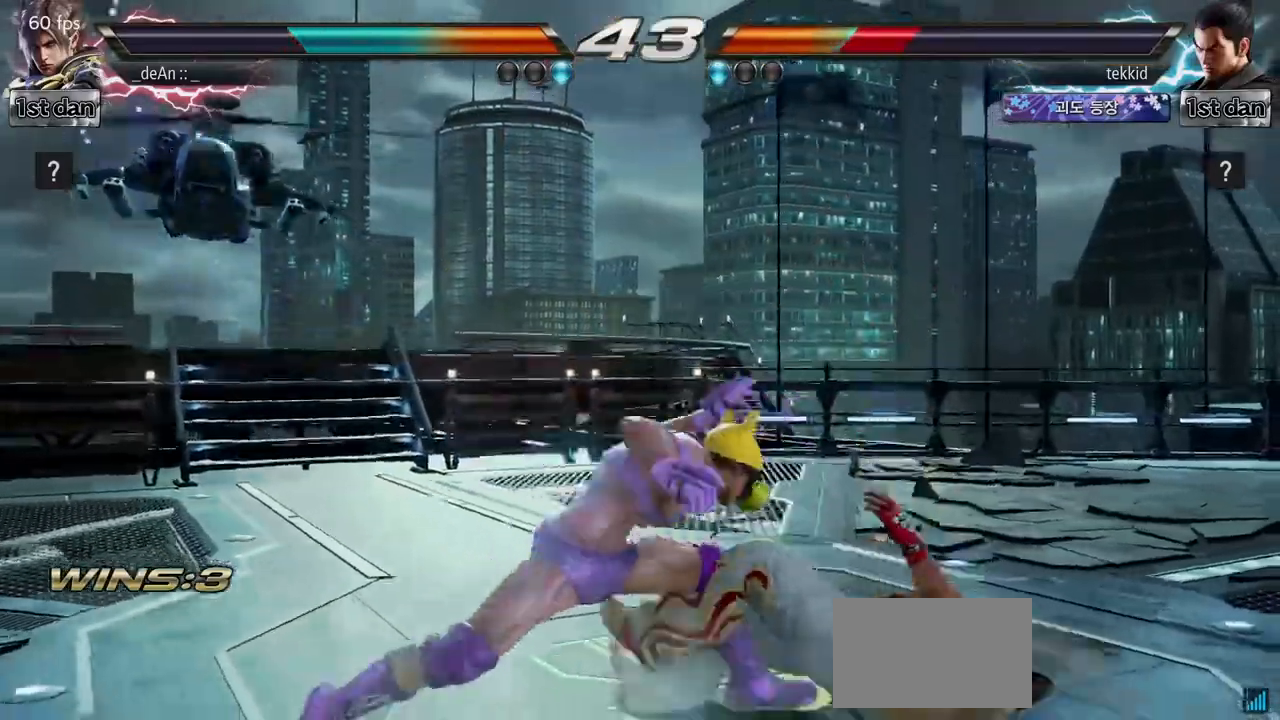
{"buttons": ["TRIANGLE"], "left_stick": "down-left", "events": [[367, "left_stick", "down-left"], [433, "TRIANGLE", "down"]]}
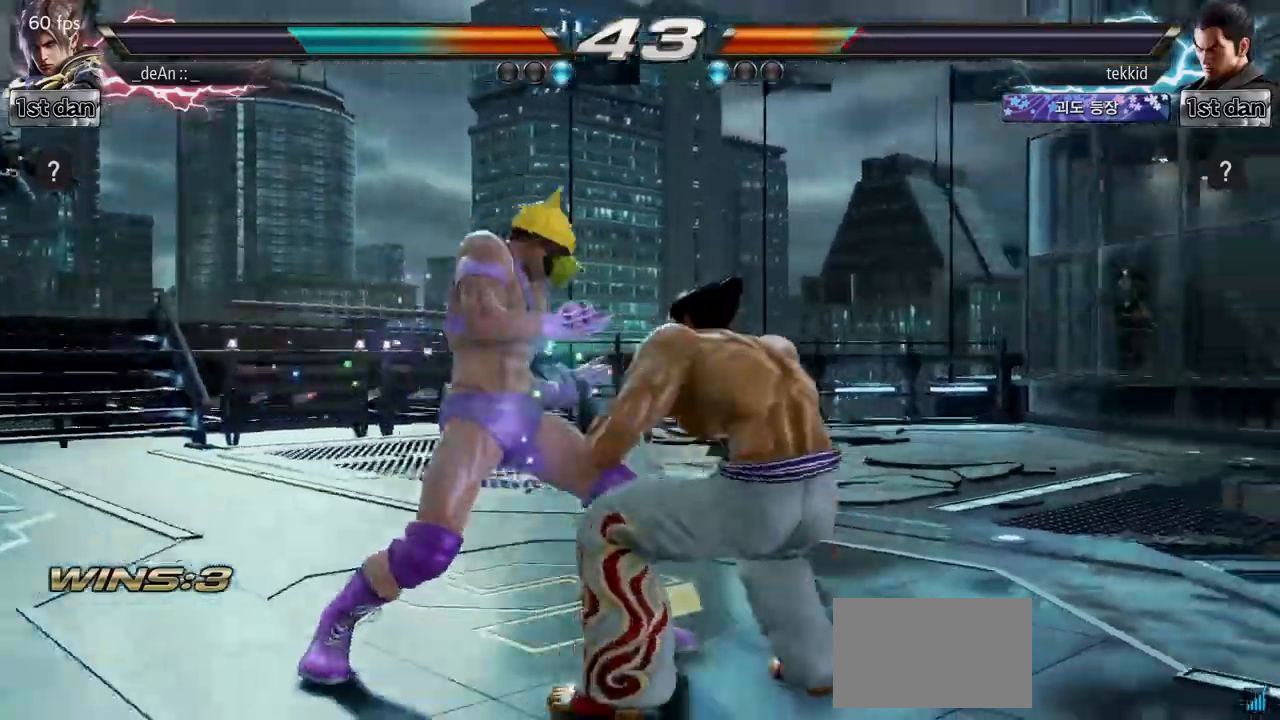
{"buttons": [], "left_stick": "center", "events": [[33, "SQUARE", "down"], [83, "TRIANGLE", "up"], [150, "left_stick", "center"], [217, "SQUARE", "up"]]}
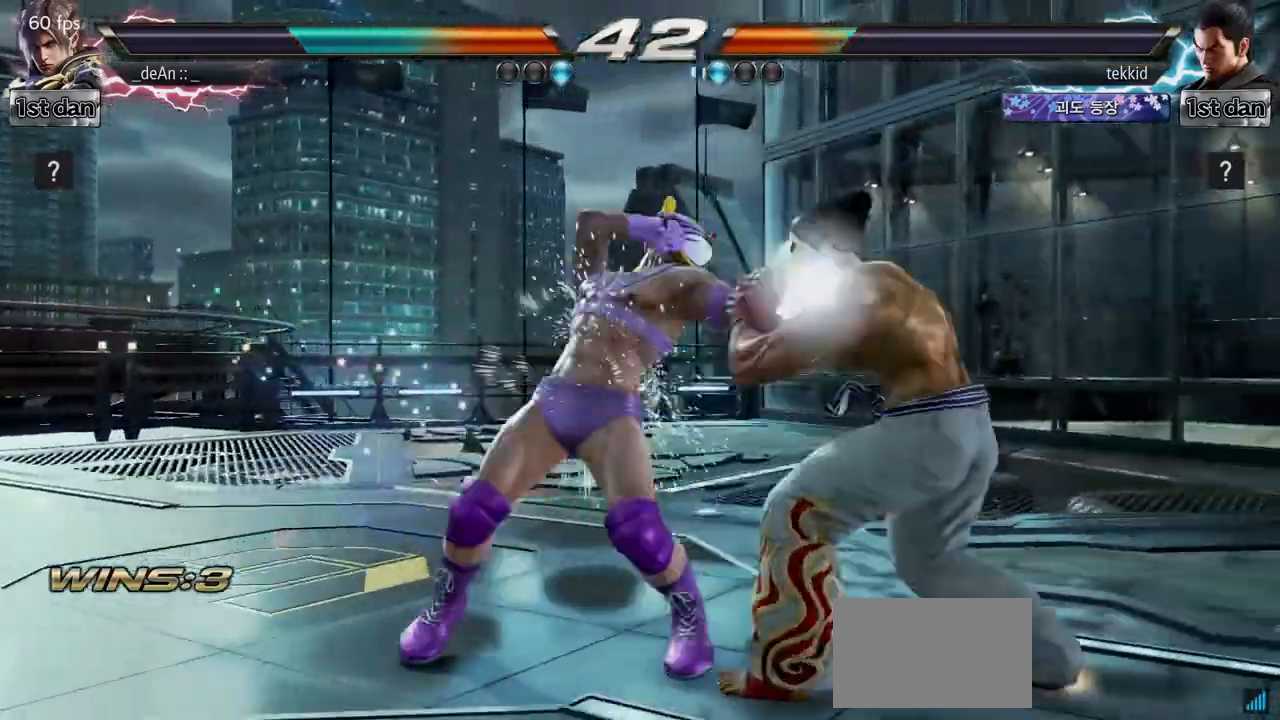
{"buttons": ["CROSS"], "left_stick": "center", "events": [[233, "left_stick", "down-left"], [250, "SQUARE", "down"], [417, "CROSS", "down"], [450, "SQUARE", "up"], [500, "left_stick", "center"]]}
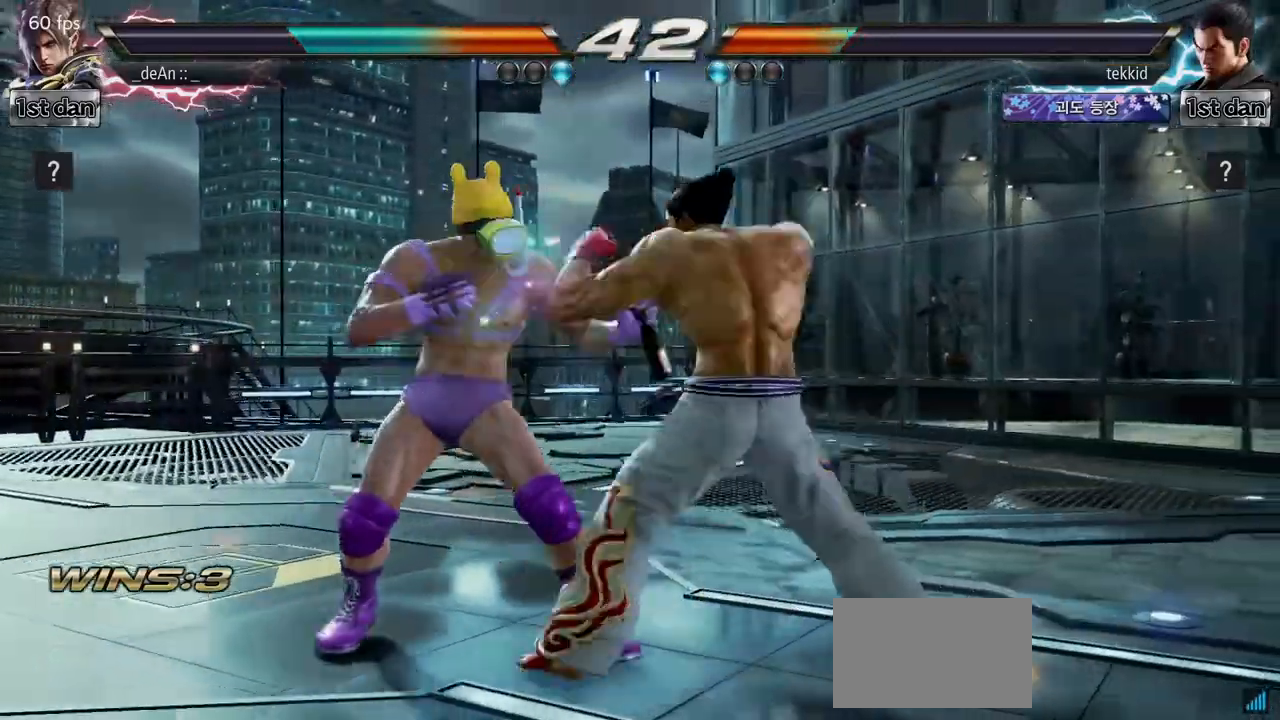
{"buttons": [], "left_stick": "left", "events": [[33, "CROSS", "up"], [433, "left_stick", "left"]]}
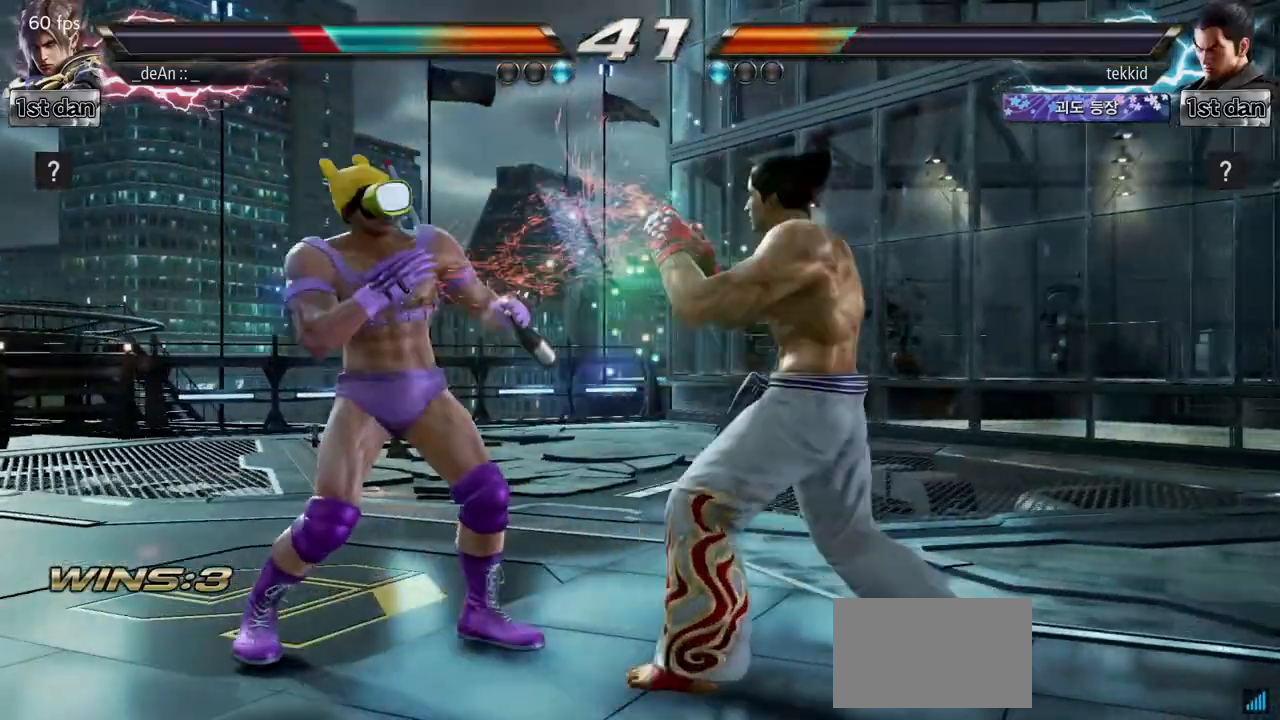
{"buttons": [], "left_stick": "left", "events": []}
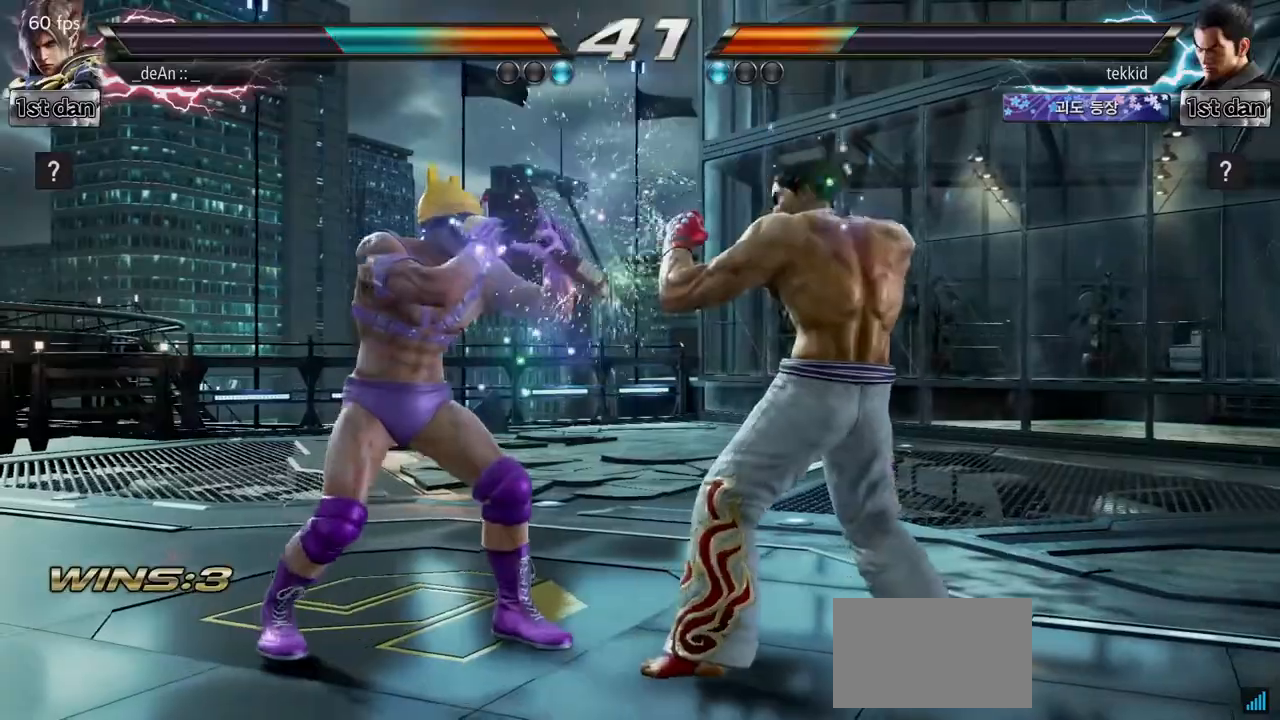
{"buttons": [], "left_stick": "left", "events": []}
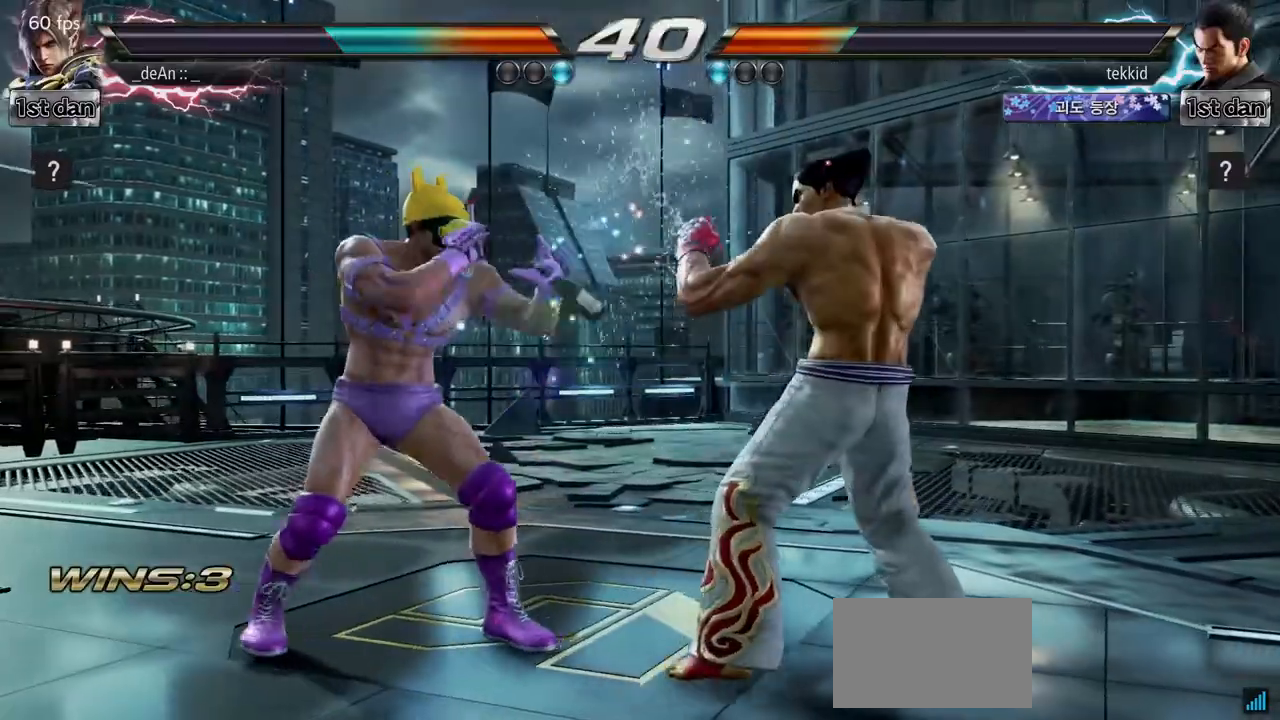
{"buttons": ["SQUARE"], "left_stick": "center", "events": [[417, "left_stick", "center"], [483, "SQUARE", "down"]]}
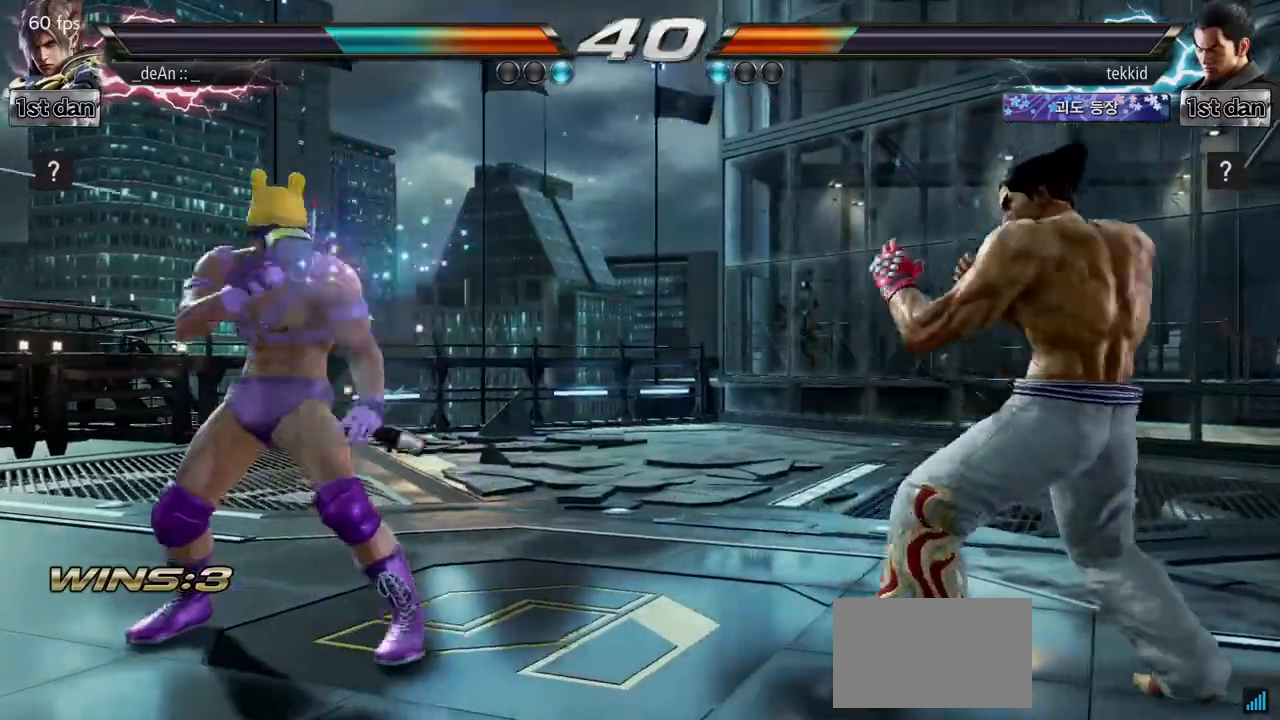
{"buttons": [], "left_stick": "center", "events": [[50, "TRIANGLE", "down"], [183, "SQUARE", "up"], [200, "TRIANGLE", "up"], [333, "TRIANGLE", "down"], [483, "TRIANGLE", "up"]]}
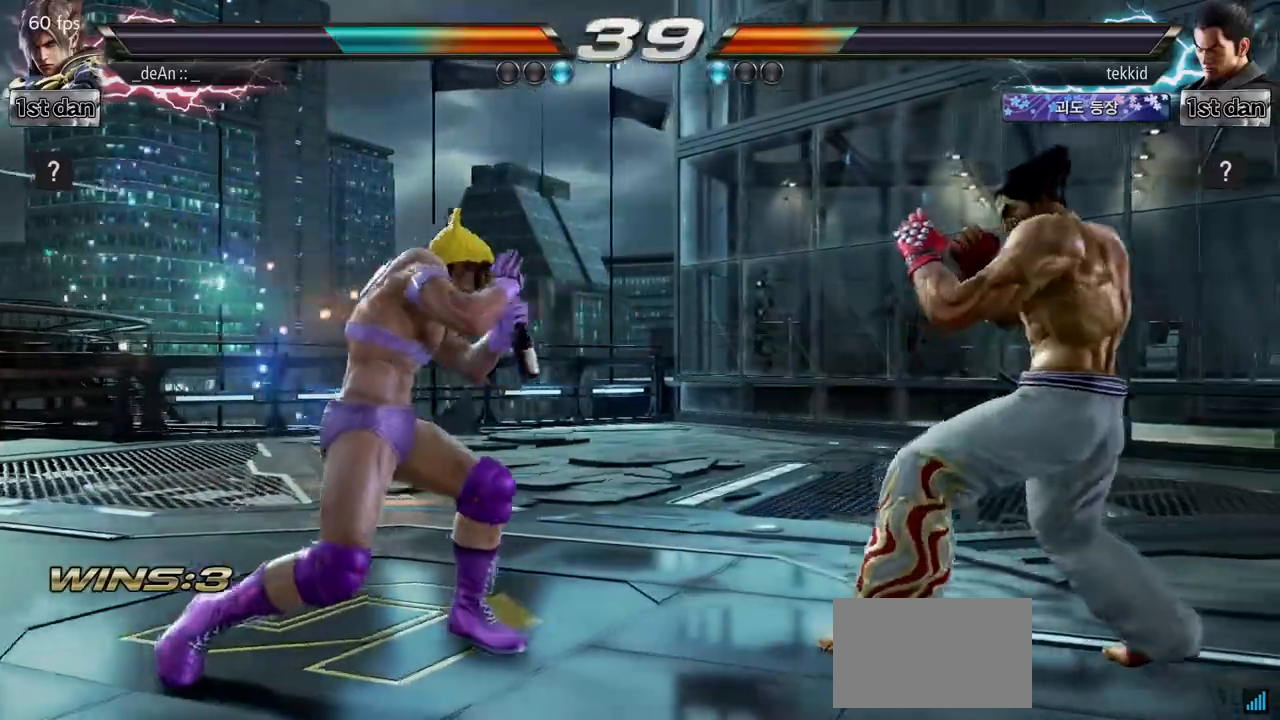
{"buttons": ["TRIANGLE"], "left_stick": "center", "events": [[233, "left_stick", "left"], [383, "left_stick", "center"], [400, "TRIANGLE", "down"]]}